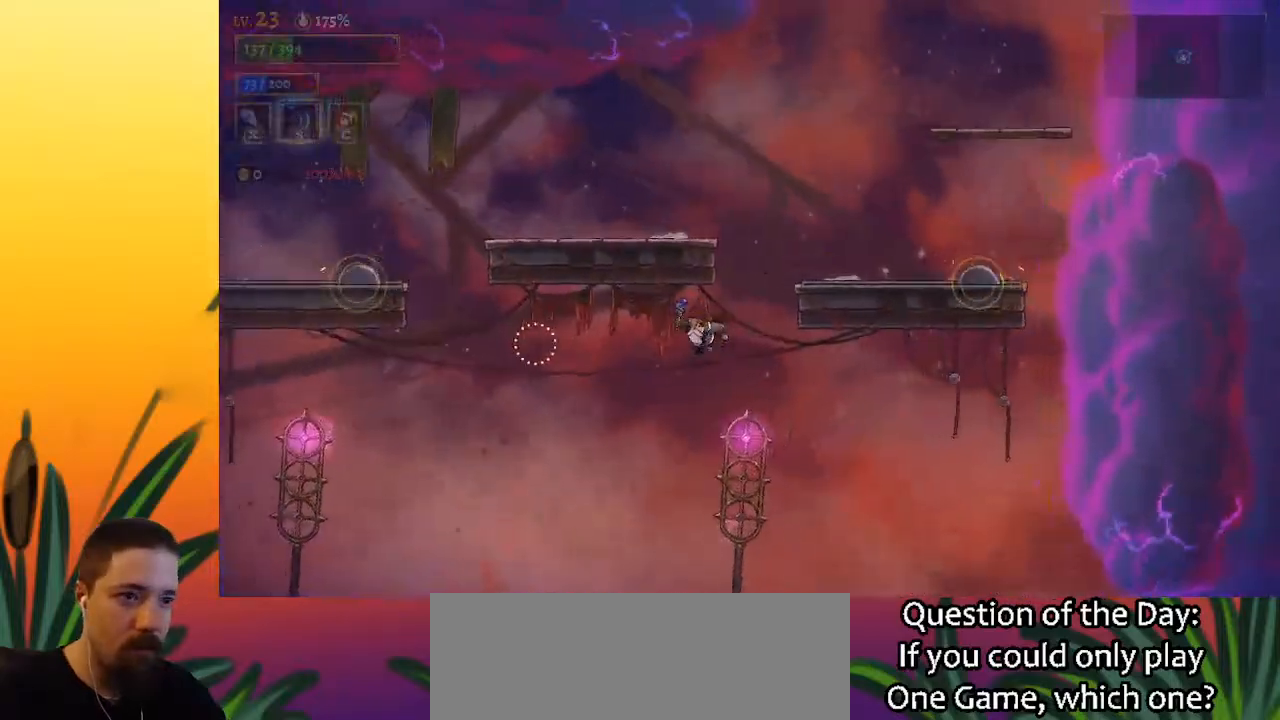
Gameplay with keyboard; each line is a JSON object with the keys held at the frame after it. "events" lists presses ("down") and releases ("up") of "a", "c", "d", "down", "left", "right", "s", "up", "x" and "z" between this image and that frame as [ms after this image, input, new state], when the widget could be followed in between. No other keys are recorded. Mouse input is not recorded.
{"keys": [], "events": [[33, "left", "up"], [133, "down", "down"], [233, "right", "down"], [433, "down", "up"], [467, "right", "up"]]}
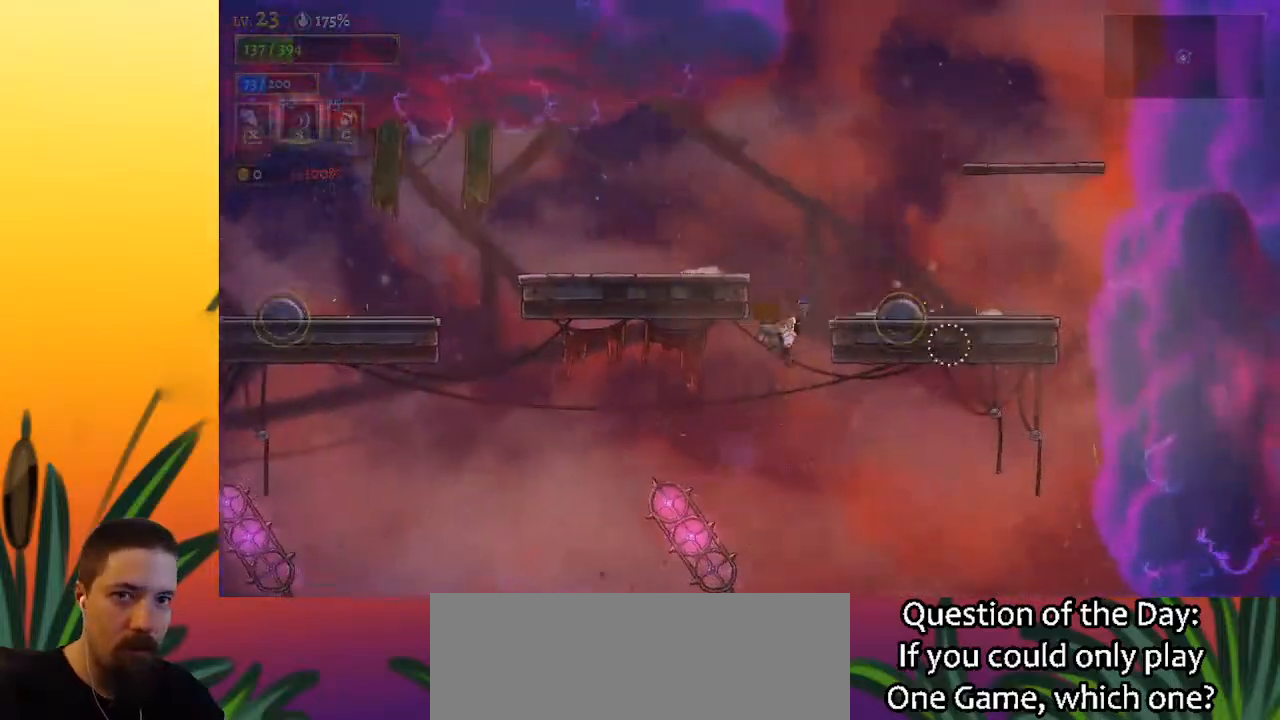
{"keys": ["left", "z"], "events": [[83, "z", "down"], [500, "left", "down"]]}
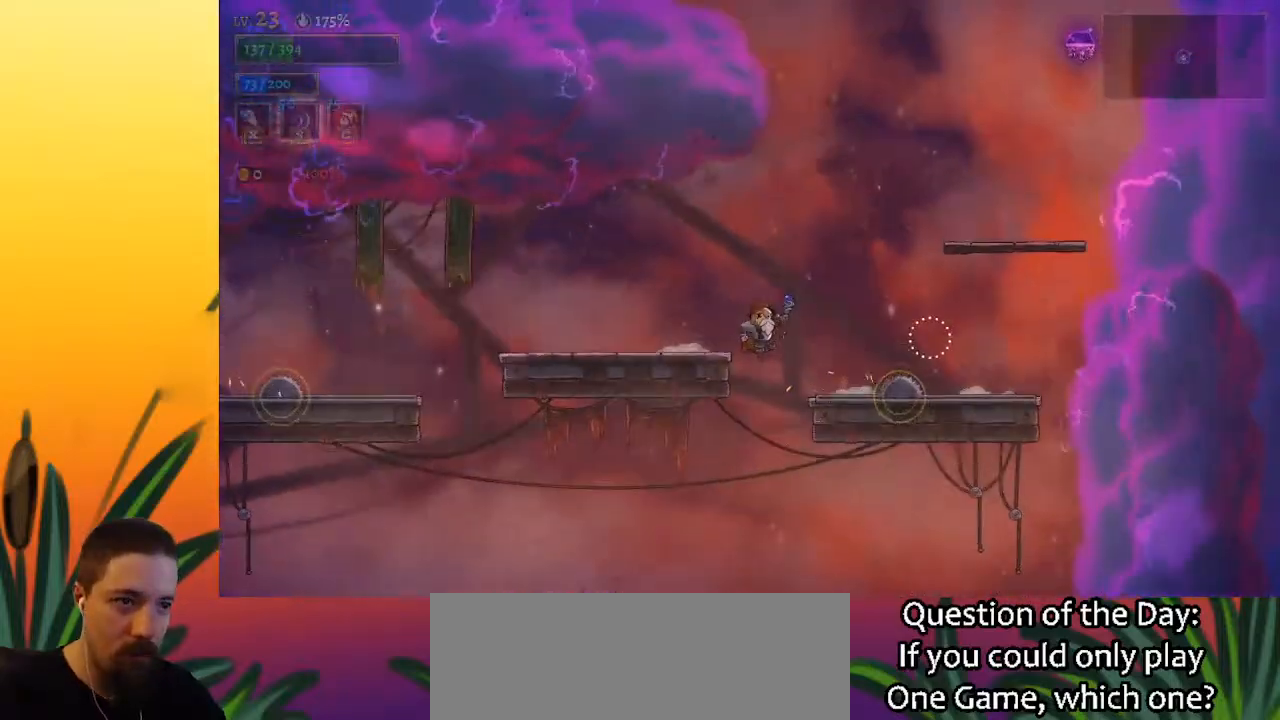
{"keys": ["right"], "events": [[383, "left", "up"], [383, "z", "up"], [467, "right", "down"]]}
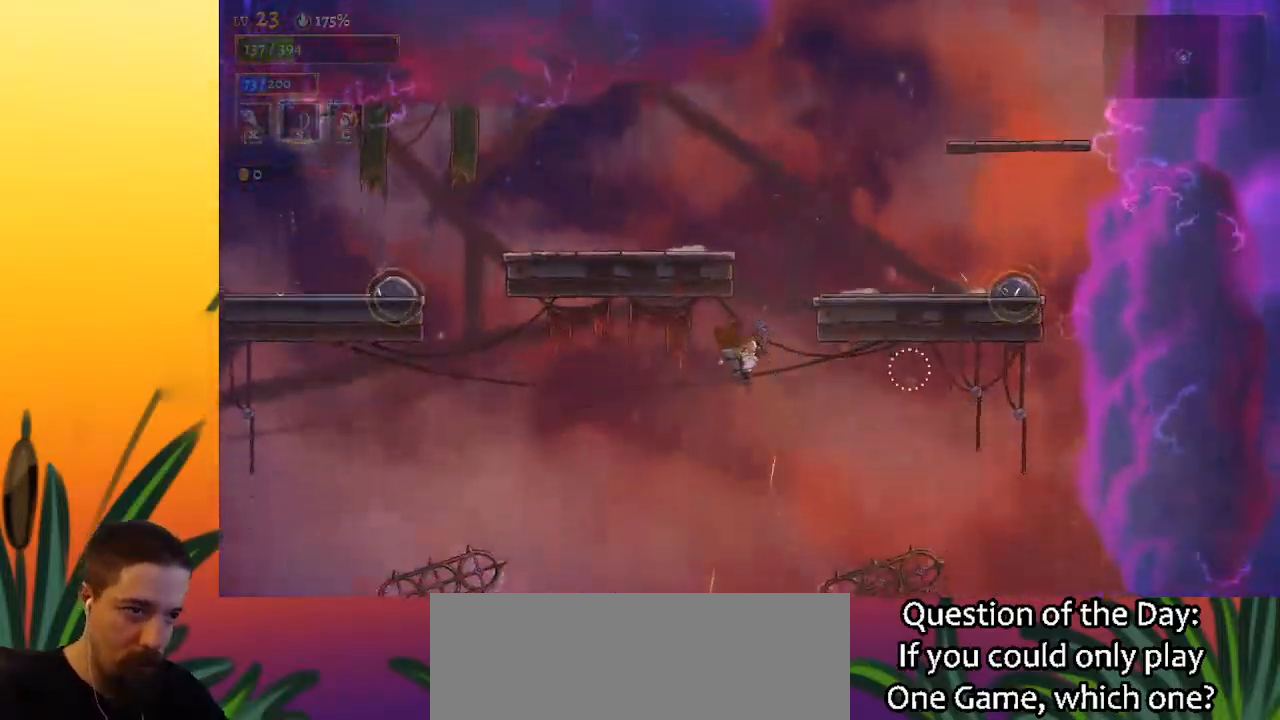
{"keys": ["left"], "events": [[117, "right", "up"], [150, "down", "down"], [400, "down", "up"], [433, "left", "down"]]}
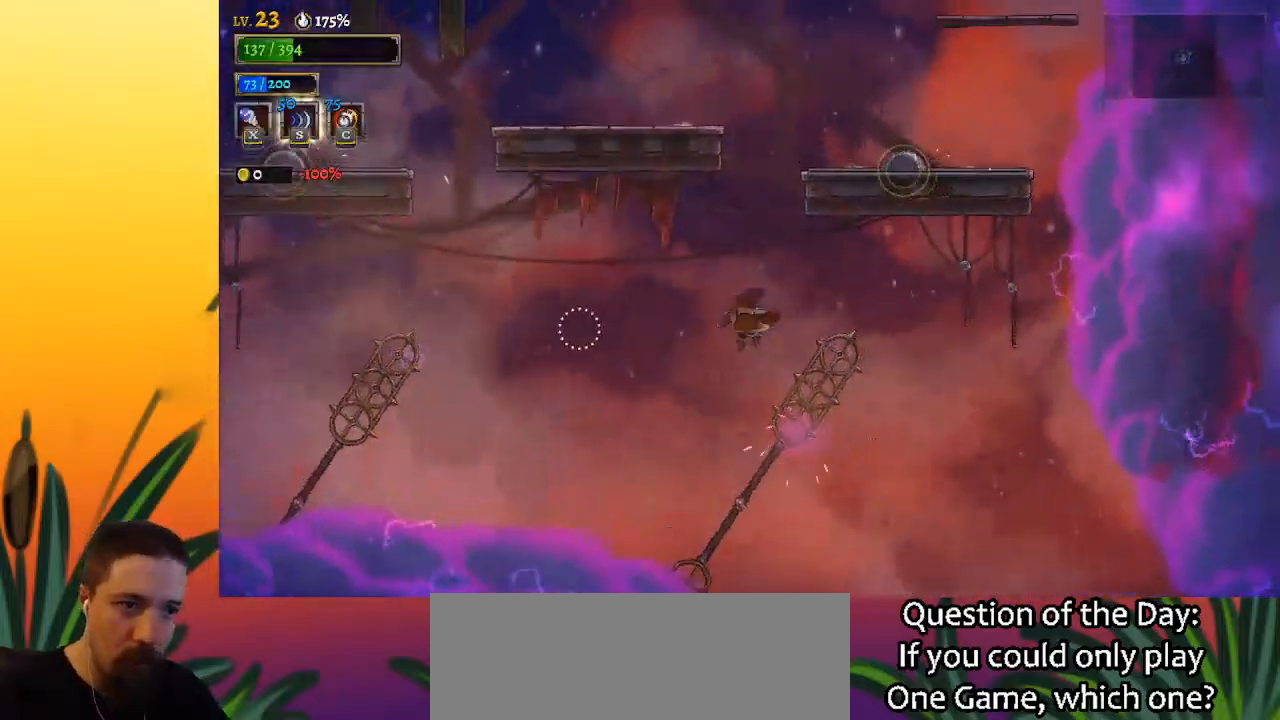
{"keys": ["left"], "events": [[133, "left", "up"], [217, "down", "down"], [317, "left", "down"], [417, "down", "up"]]}
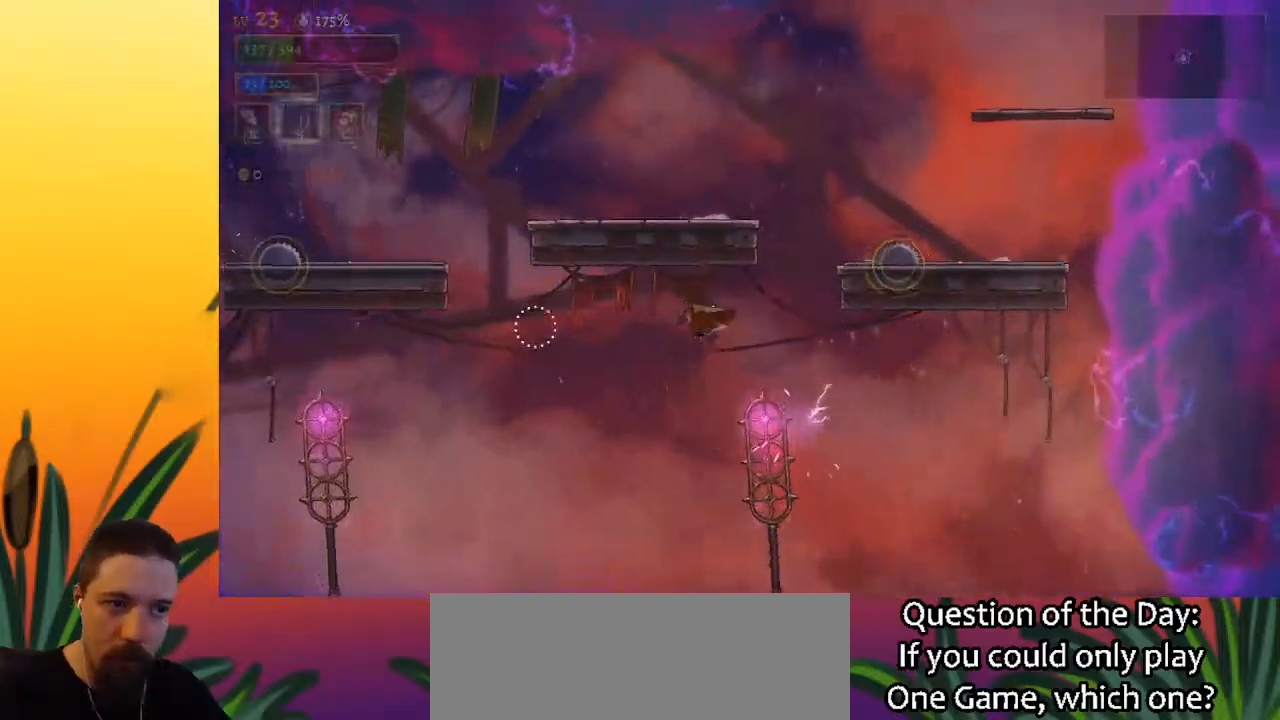
{"keys": ["left"], "events": []}
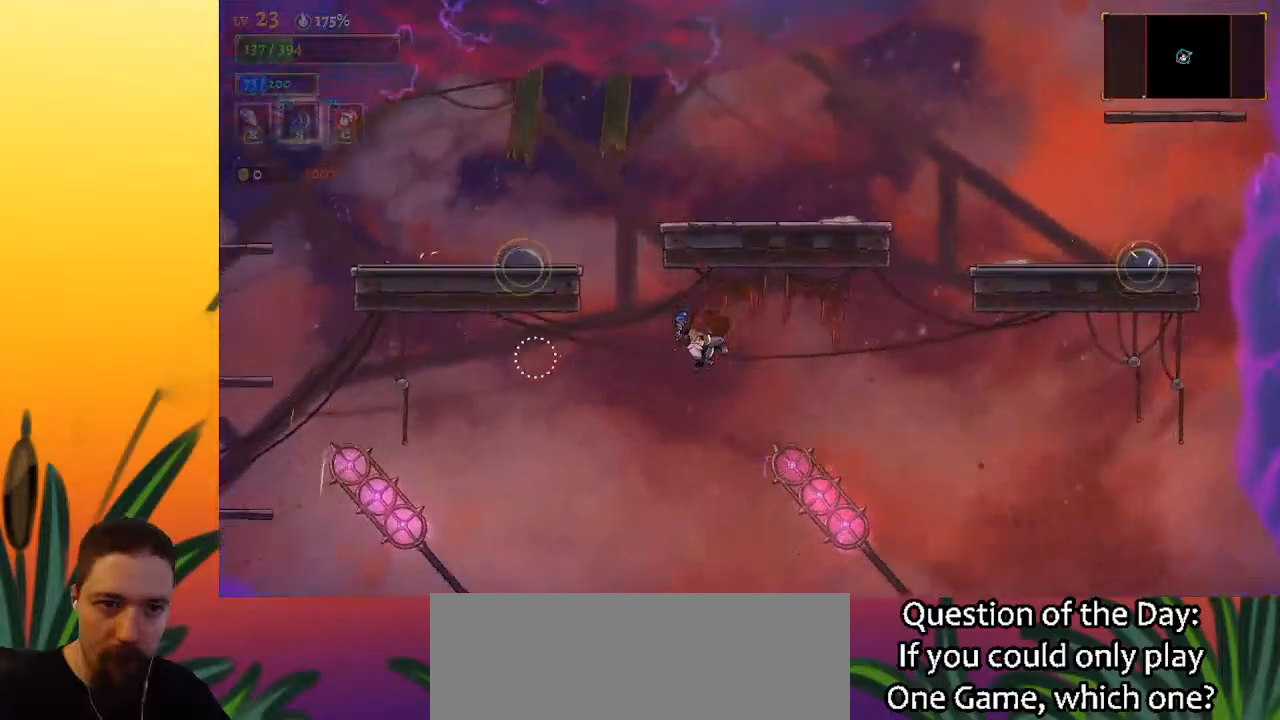
{"keys": ["a", "left"], "events": [[67, "a", "down"]]}
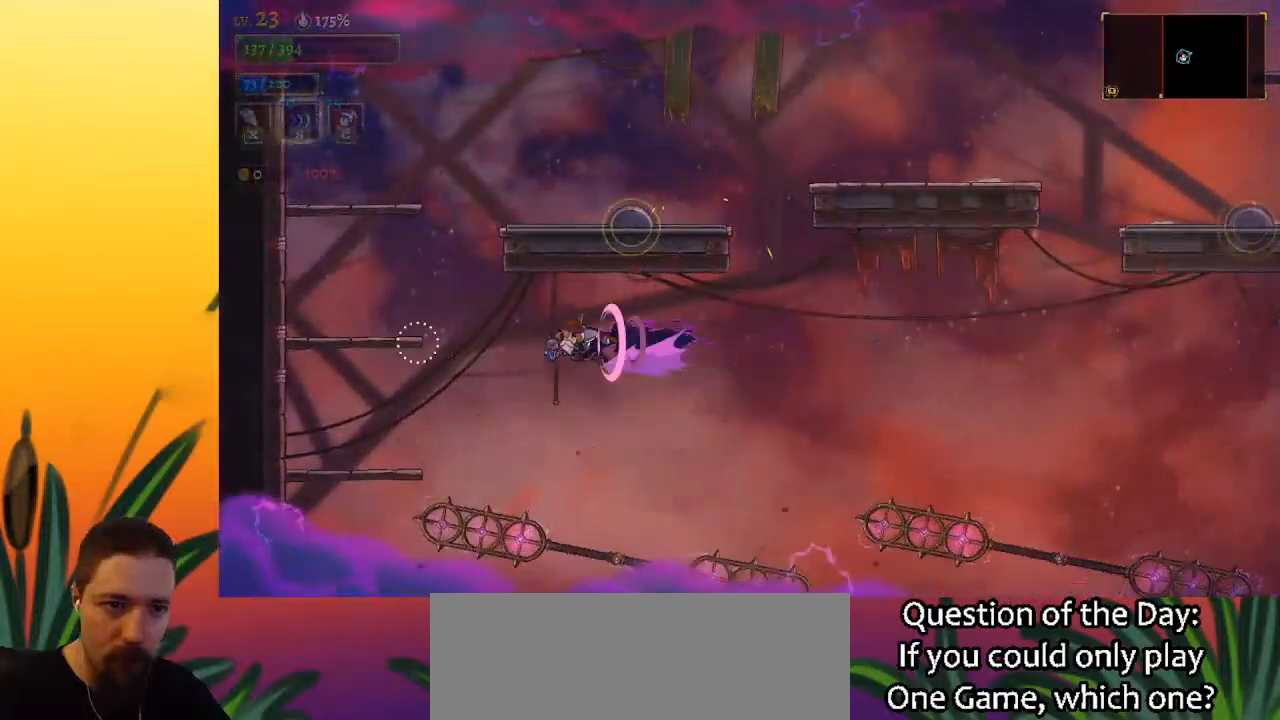
{"keys": ["left"], "events": [[267, "a", "up"]]}
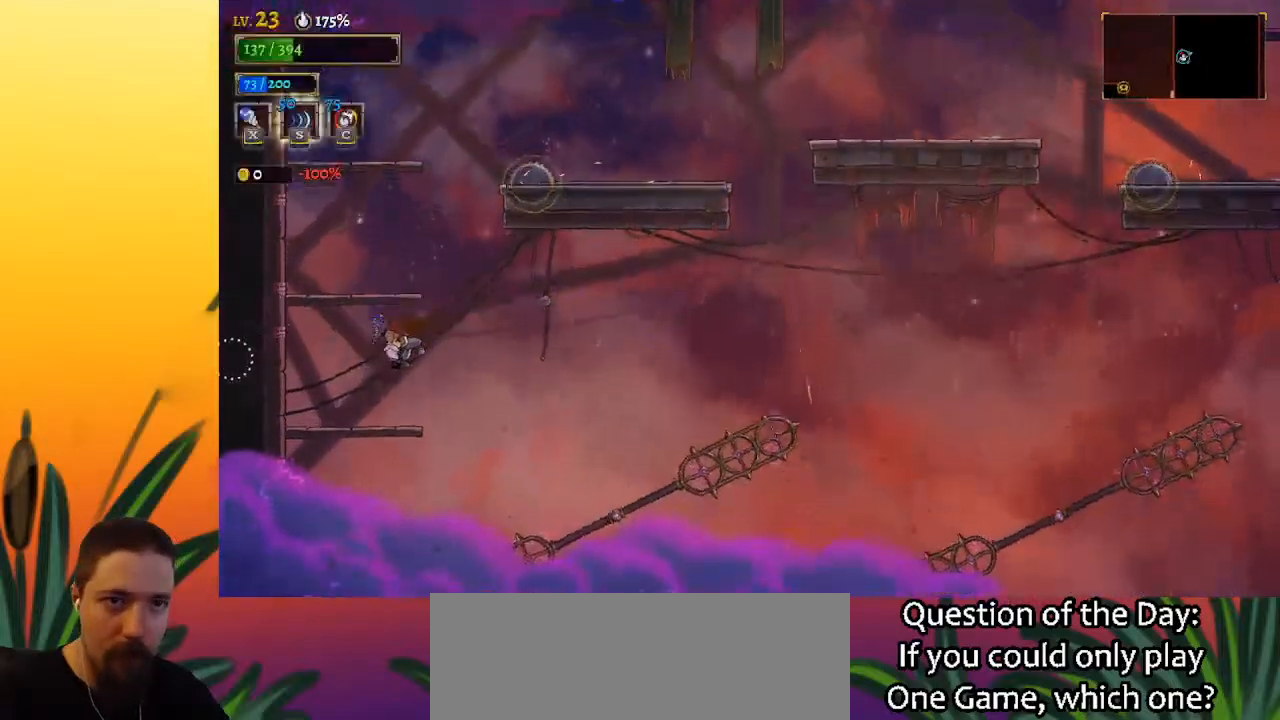
{"keys": ["z"], "events": [[133, "left", "up"], [183, "z", "down"]]}
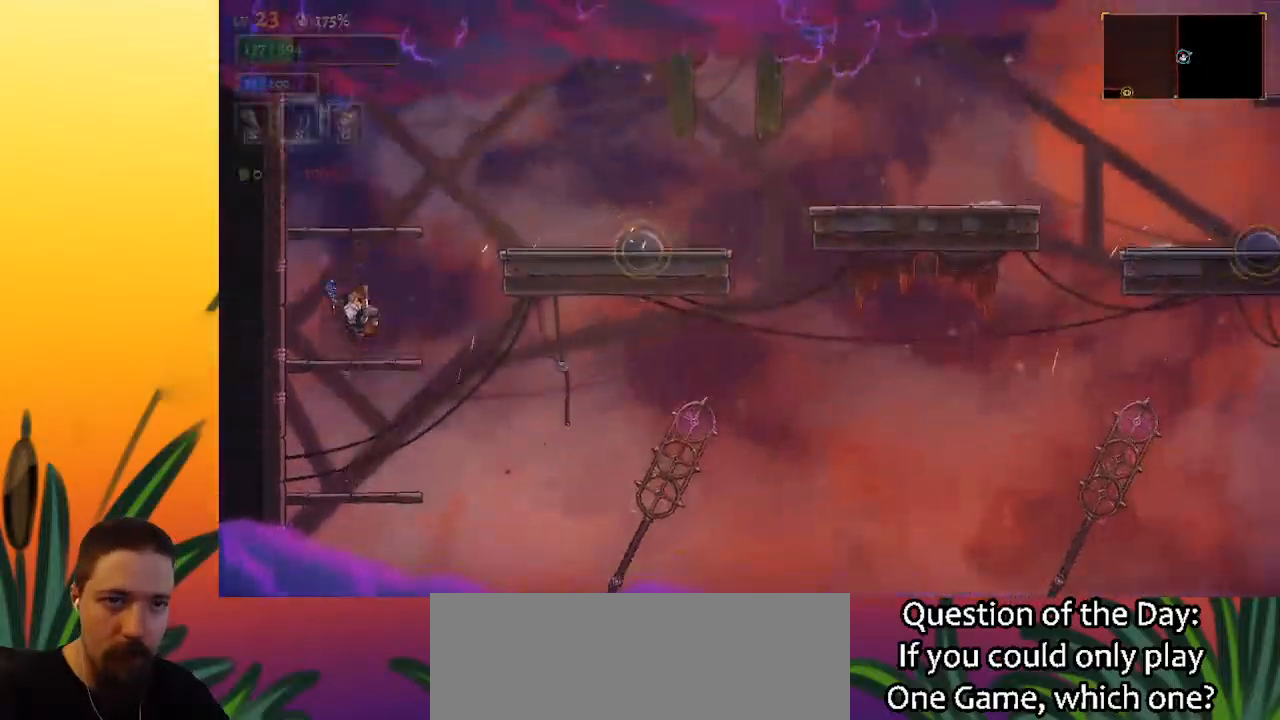
{"keys": ["right", "z"], "events": [[17, "z", "up"], [117, "right", "down"], [350, "z", "down"]]}
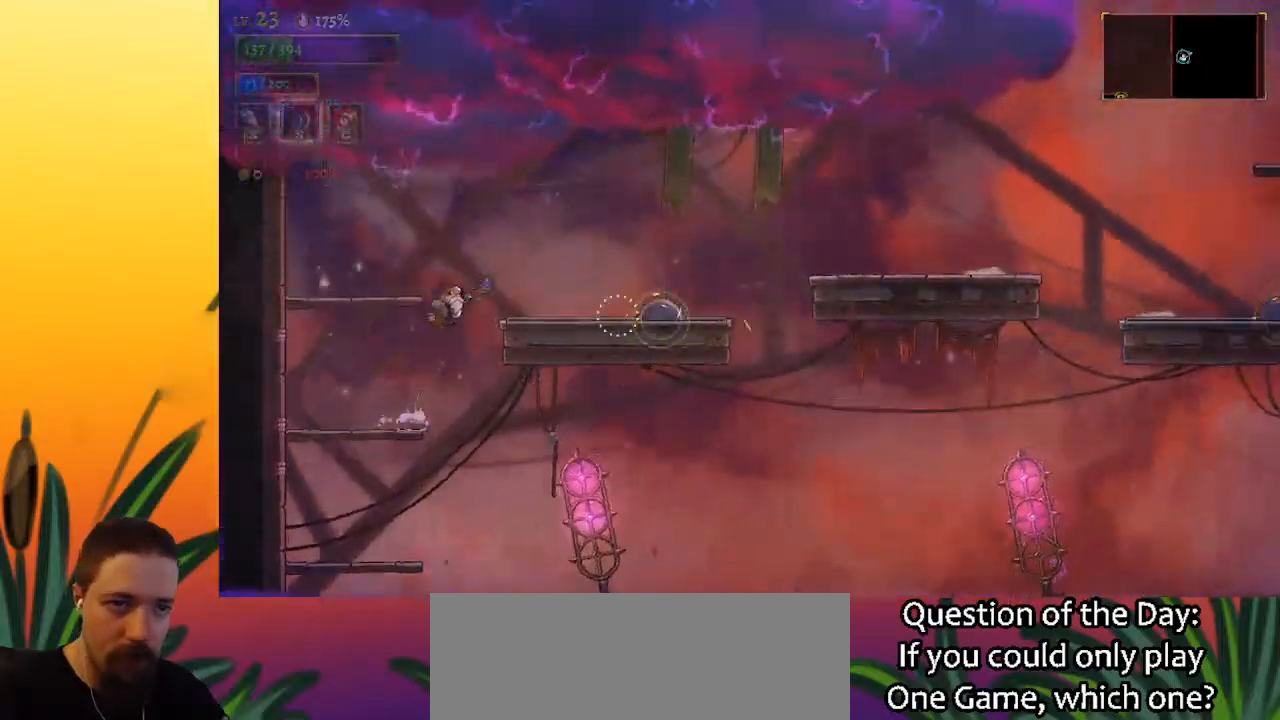
{"keys": ["d", "right"], "events": [[367, "d", "down"], [400, "z", "up"]]}
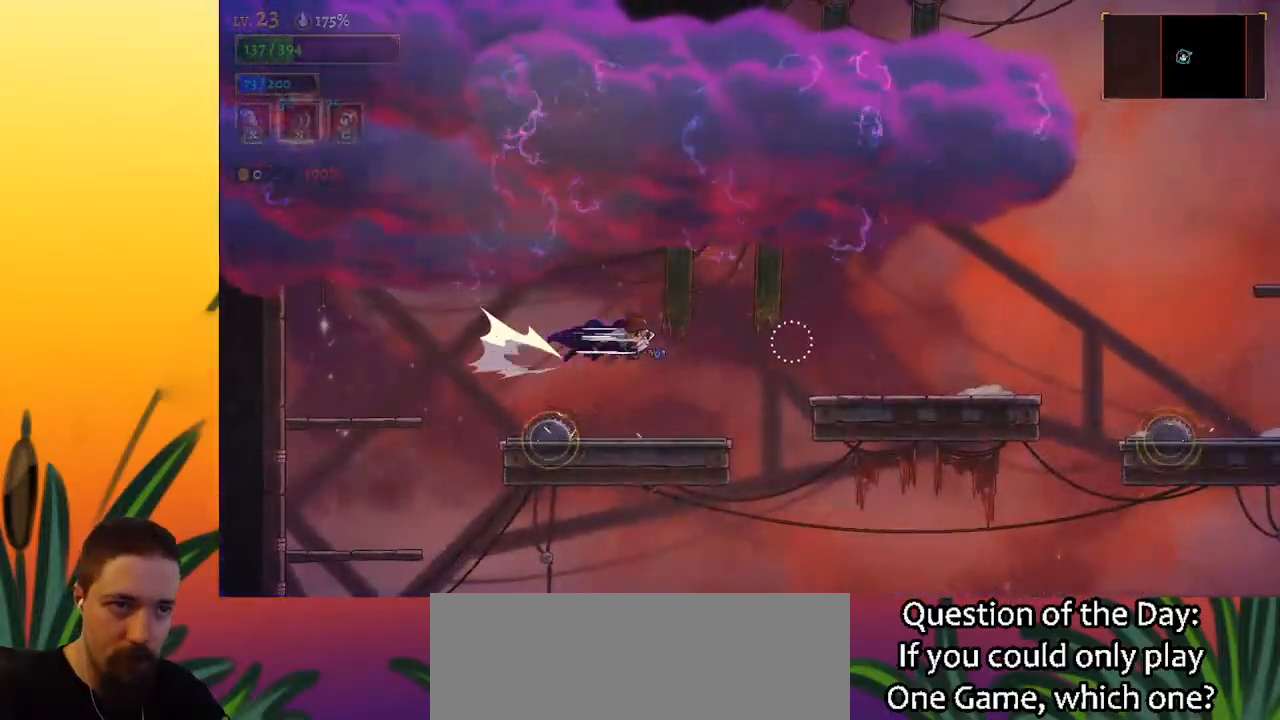
{"keys": ["right"], "events": [[450, "d", "up"]]}
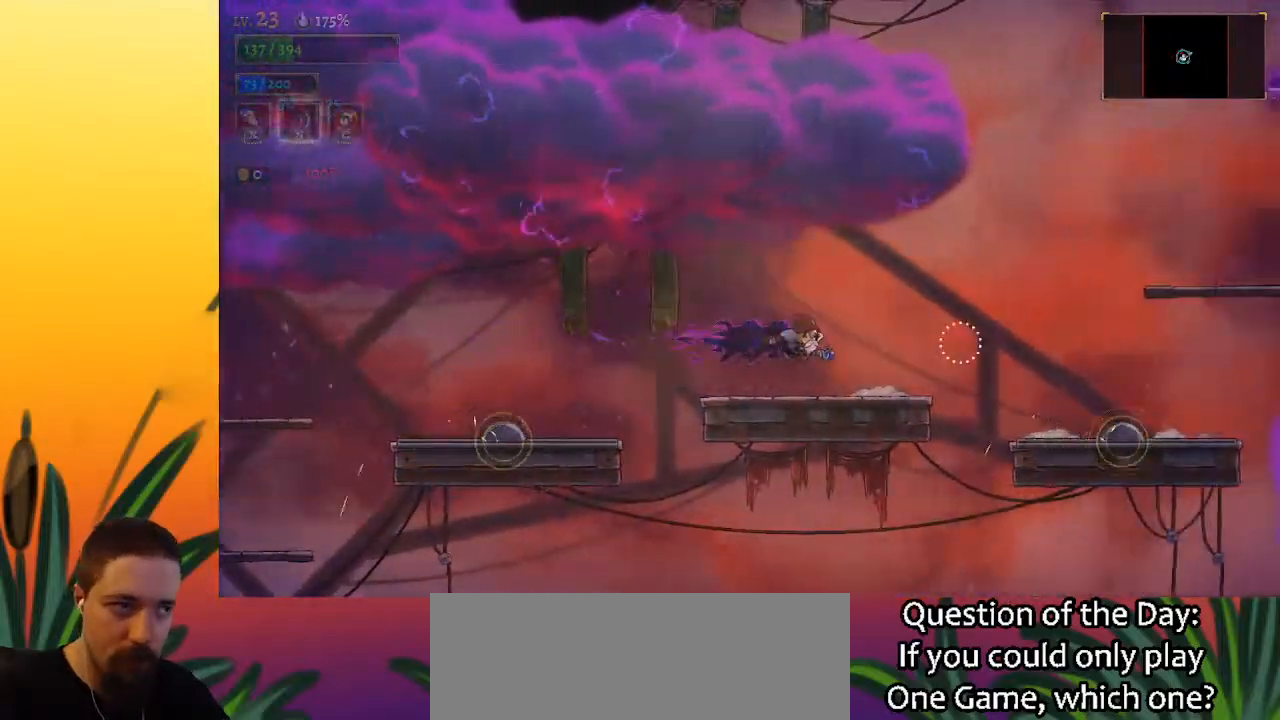
{"keys": ["right", "z"], "events": [[283, "z", "down"]]}
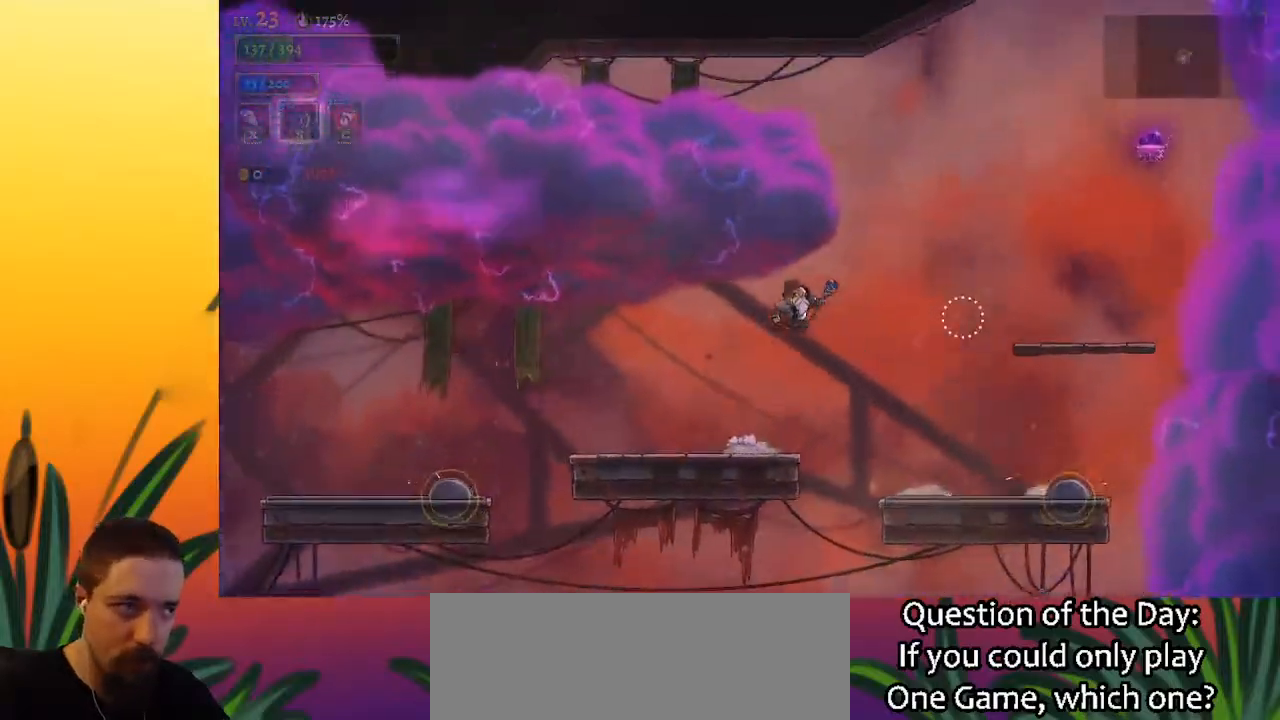
{"keys": ["right"], "events": [[67, "d", "down"], [167, "z", "up"], [450, "d", "up"]]}
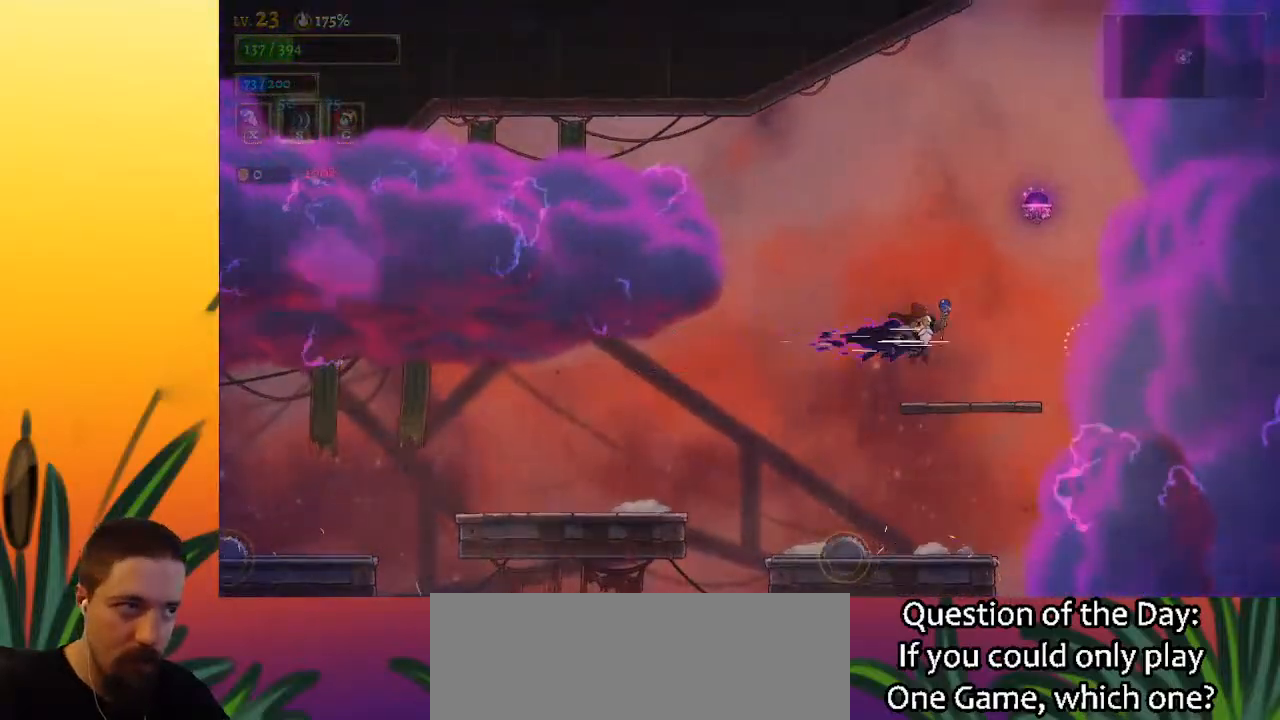
{"keys": ["z"], "events": [[133, "right", "up"], [267, "z", "down"]]}
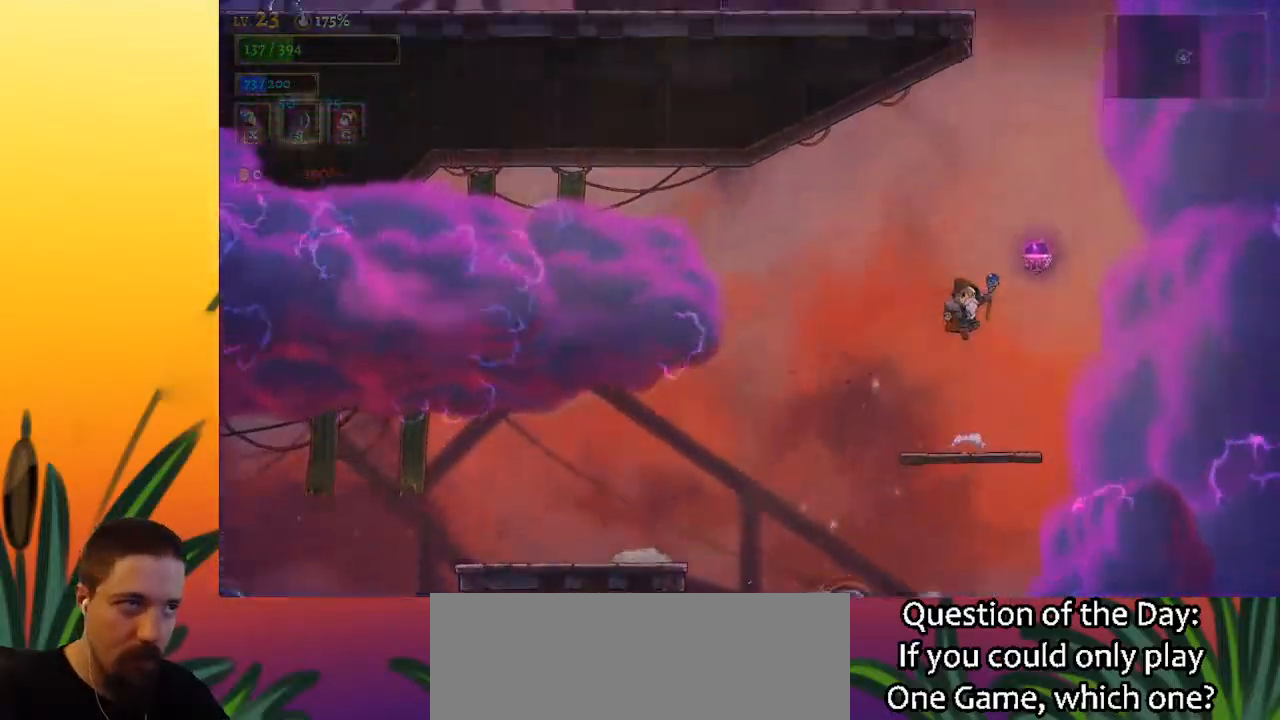
{"keys": [], "events": [[50, "right", "down"], [200, "d", "down"], [250, "z", "up"], [283, "right", "up"], [333, "d", "up"]]}
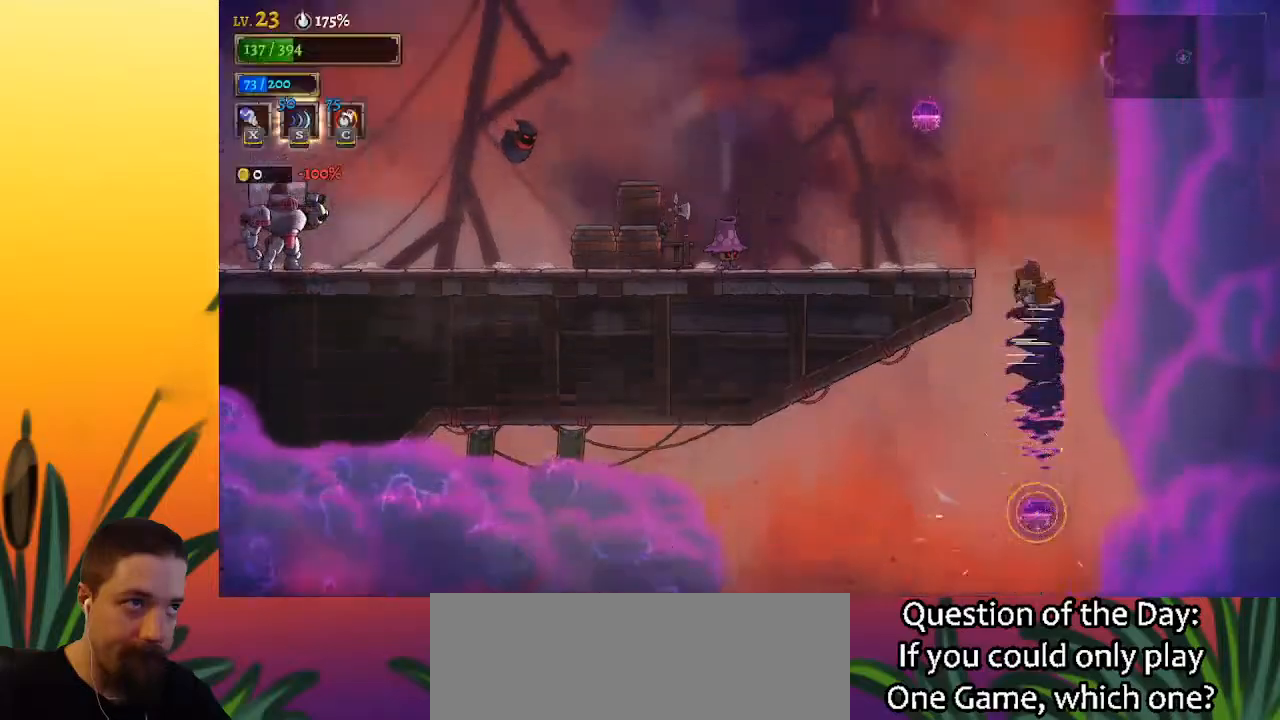
{"keys": ["a", "left"], "events": [[250, "left", "down"], [350, "a", "down"]]}
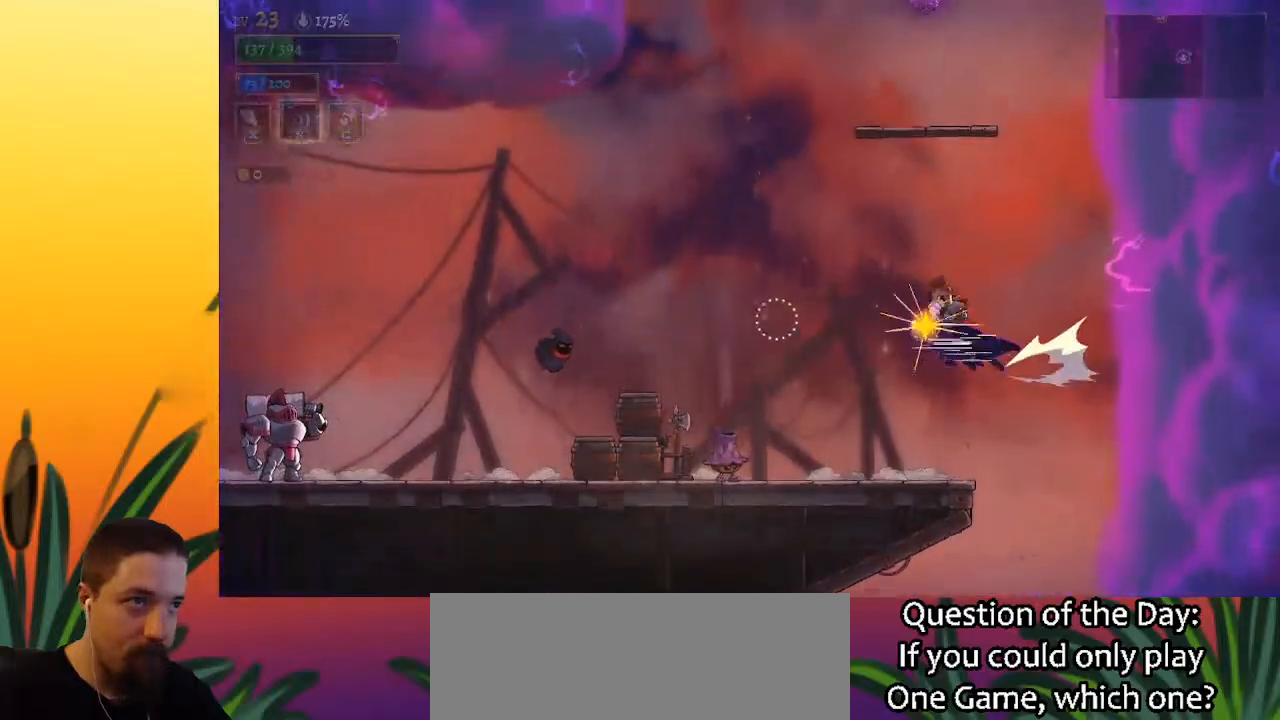
{"keys": ["right"], "events": [[33, "left", "up"], [83, "a", "up"], [183, "left", "down"], [417, "left", "up"], [500, "right", "down"]]}
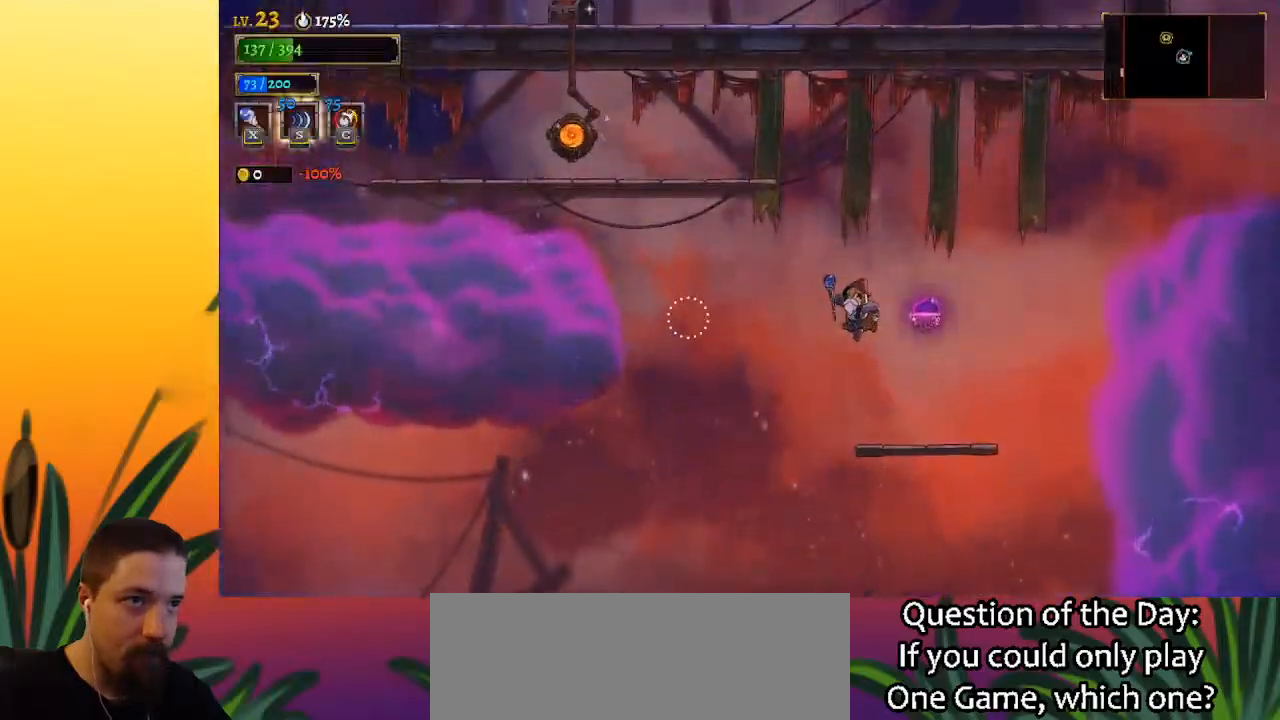
{"keys": ["left"], "events": [[250, "right", "up"], [333, "d", "down"], [433, "d", "up"], [483, "left", "down"]]}
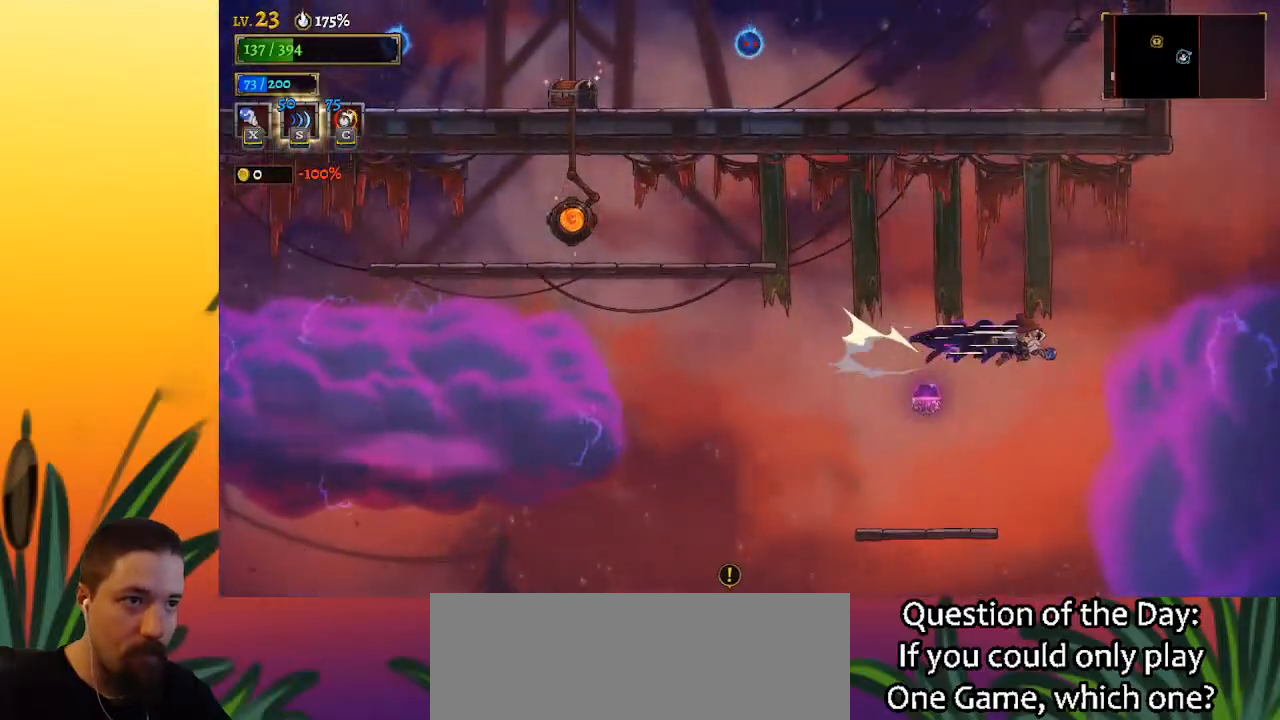
{"keys": ["left"], "events": [[67, "a", "down"], [300, "left", "up"], [350, "left", "down"], [483, "a", "up"]]}
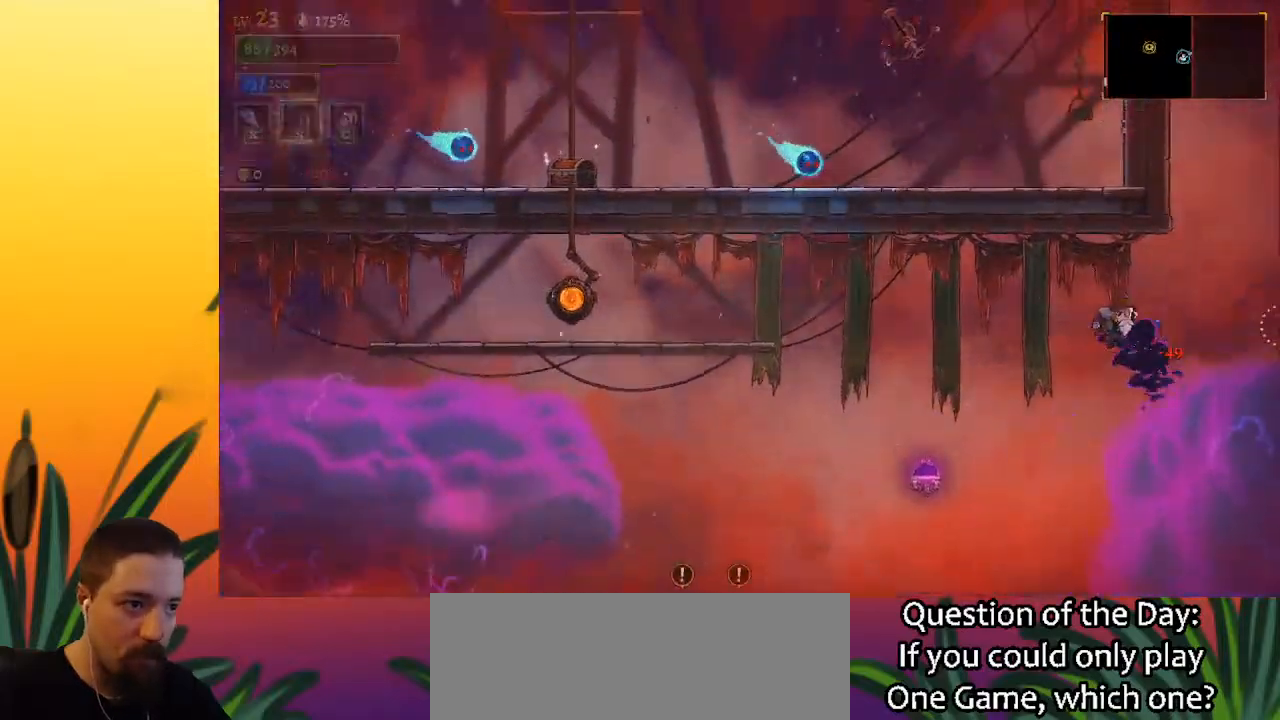
{"keys": [], "events": [[267, "left", "up"]]}
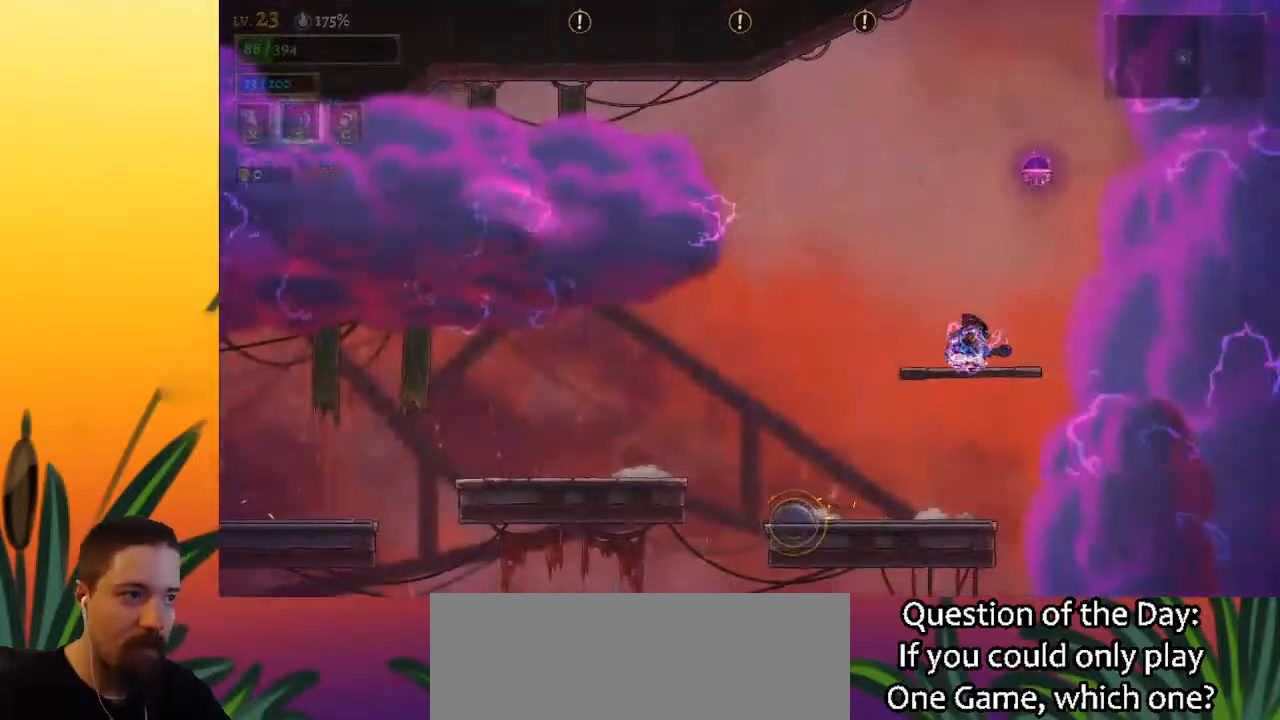
{"keys": ["z"], "events": [[250, "z", "down"]]}
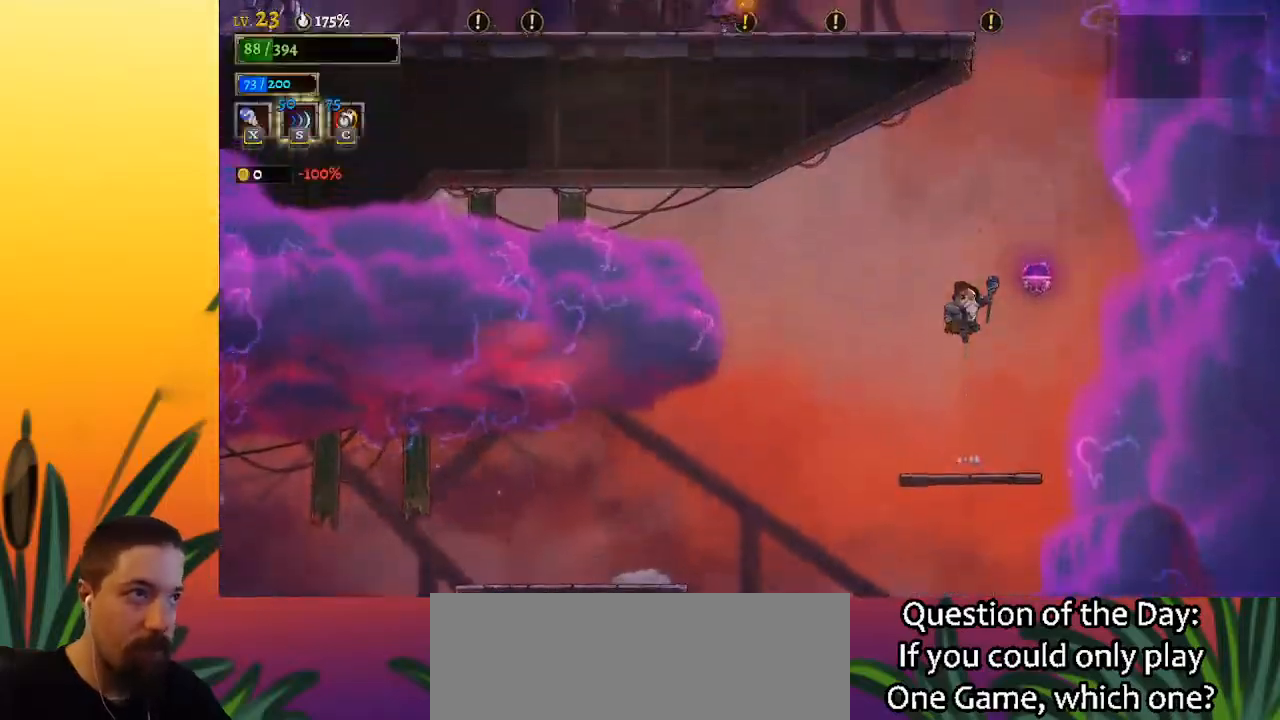
{"keys": [], "events": [[67, "right", "down"], [167, "d", "down"], [217, "right", "up"], [267, "z", "up"], [317, "d", "up"]]}
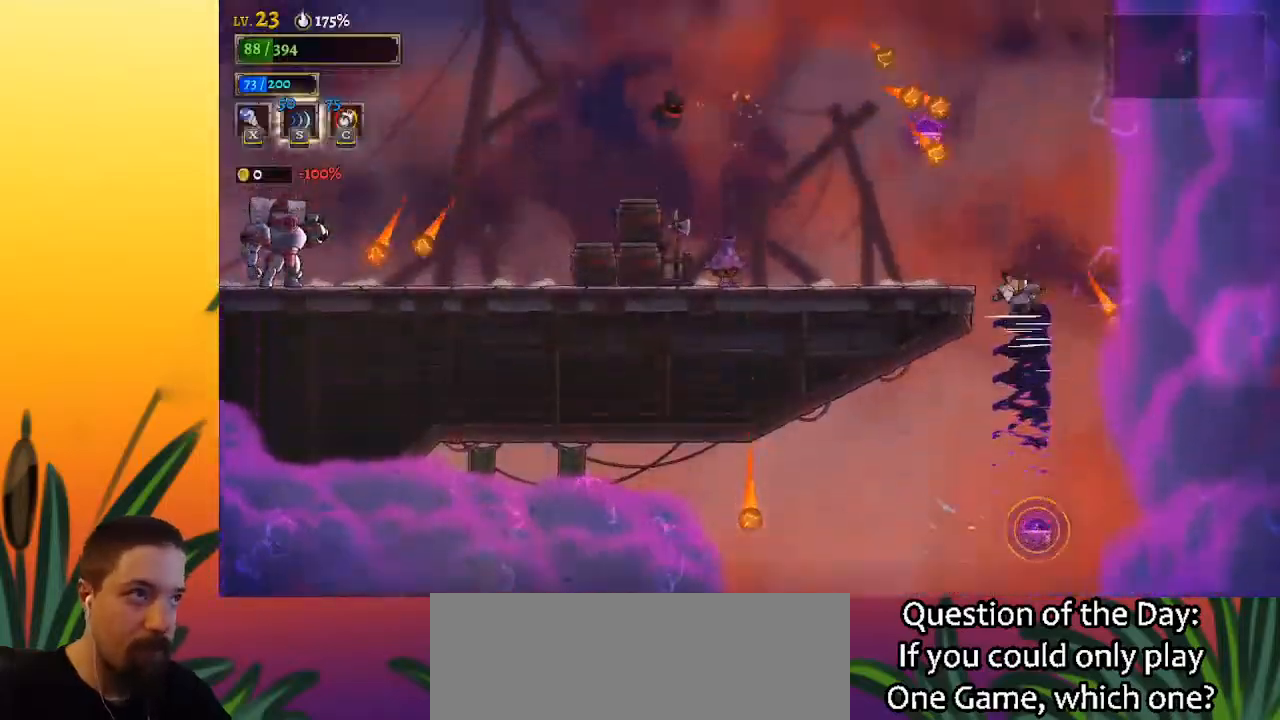
{"keys": ["left"], "events": [[467, "left", "down"]]}
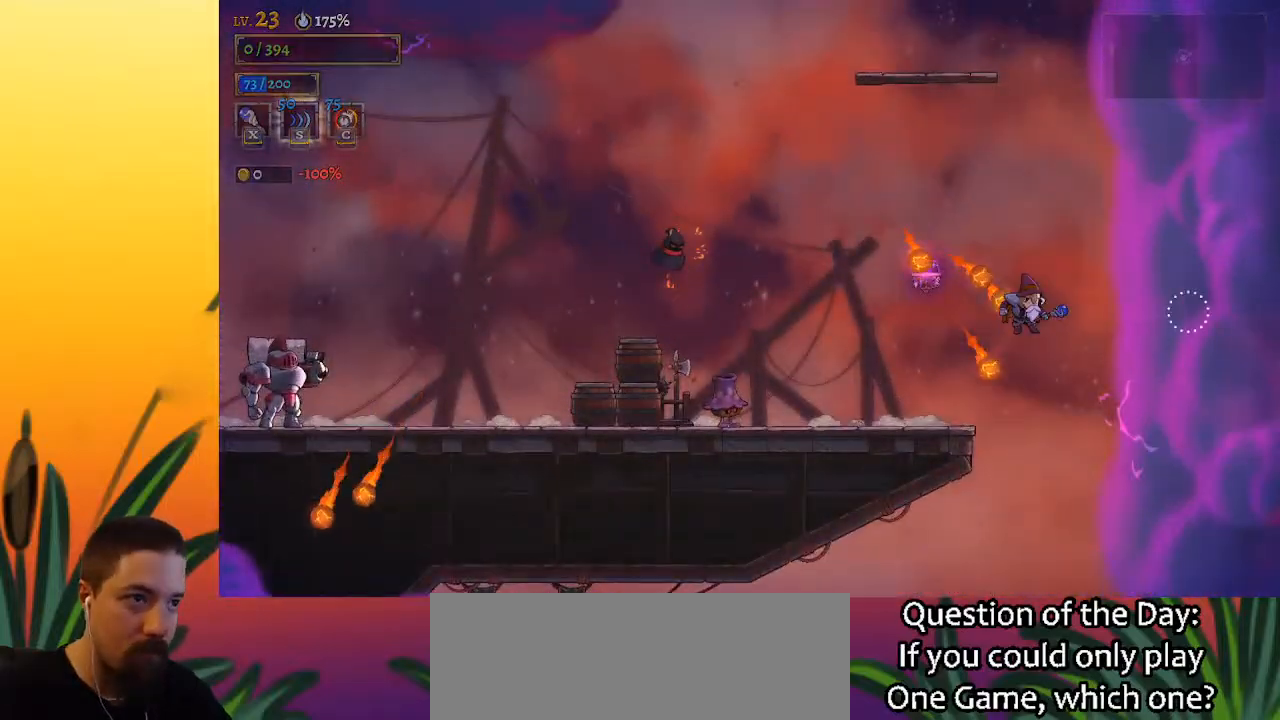
{"keys": [], "events": [[17, "a", "down"], [150, "a", "up"], [150, "left", "up"]]}